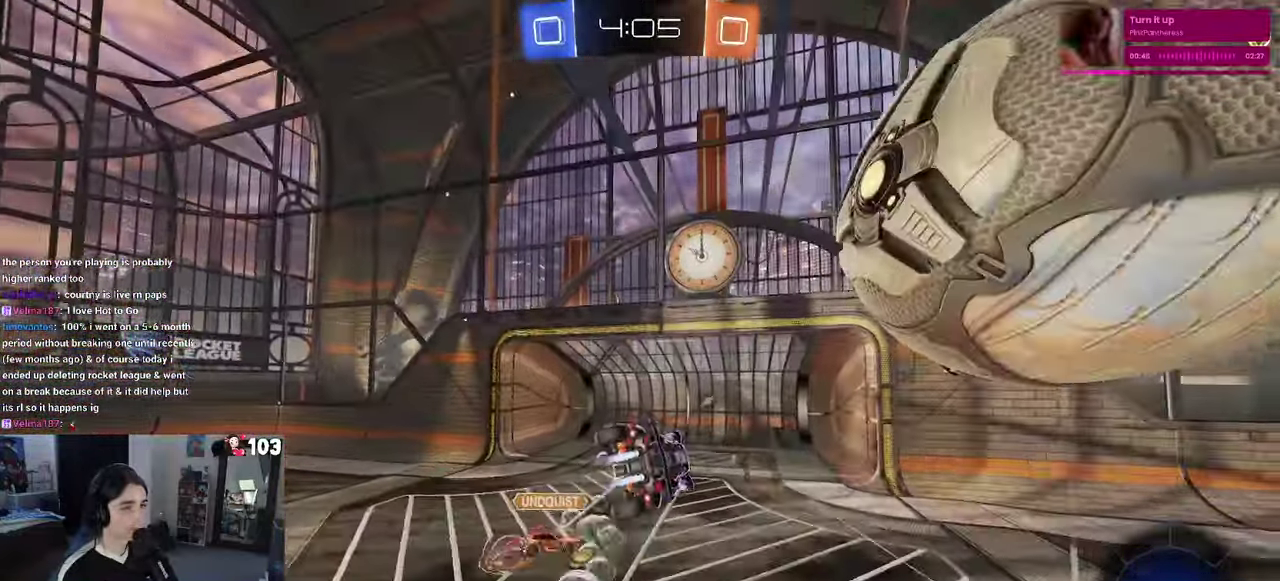
Gameplay with a controller (PlayStation layout); each line is a JSON object with the inputs held at the frame after it. "events" lists button and stick changes between this image and that frame as [ms after this image, input, new state], when the widget could be followed in between. This document gives stick clicks only as held states, not as events. Not read: L1.
{"buttons": ["R1"], "left_stick": "left", "right_stick": "center", "events": [[16, "left_stick", "center"], [283, "left_stick", "down-left"], [400, "left_stick", "left"]]}
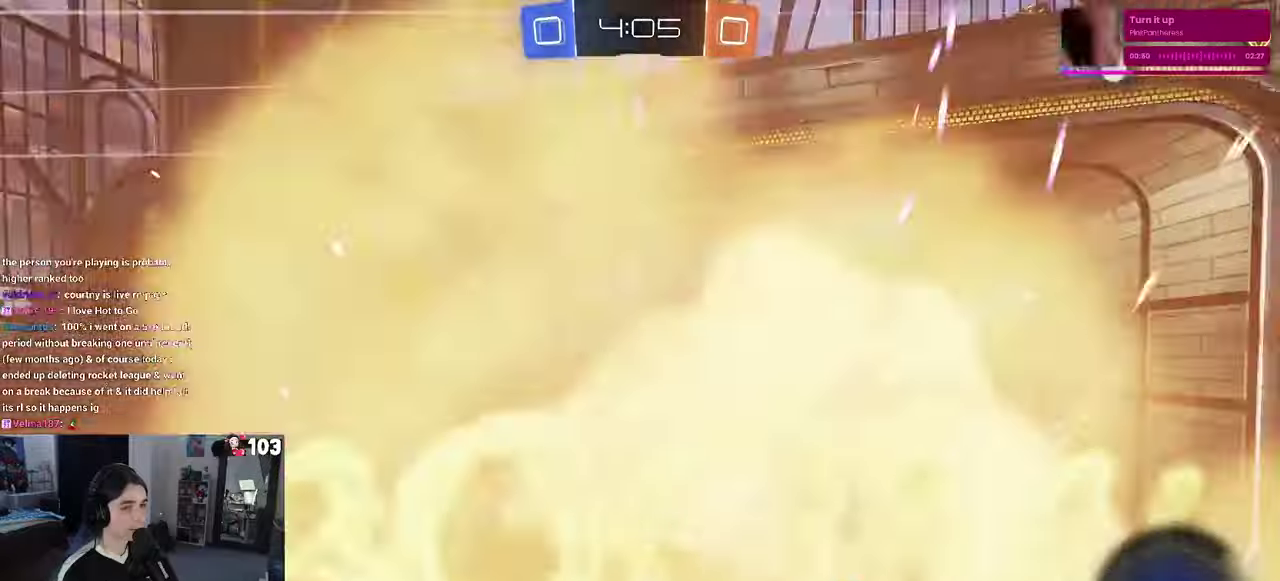
{"buttons": [], "left_stick": "center", "right_stick": "center", "events": [[33, "R1", "up"], [33, "R2", "down"], [100, "left_stick", "up-left"], [133, "TRIANGLE", "down"], [183, "left_stick", "up"], [233, "TRIANGLE", "up"], [383, "R2", "up"], [383, "left_stick", "center"]]}
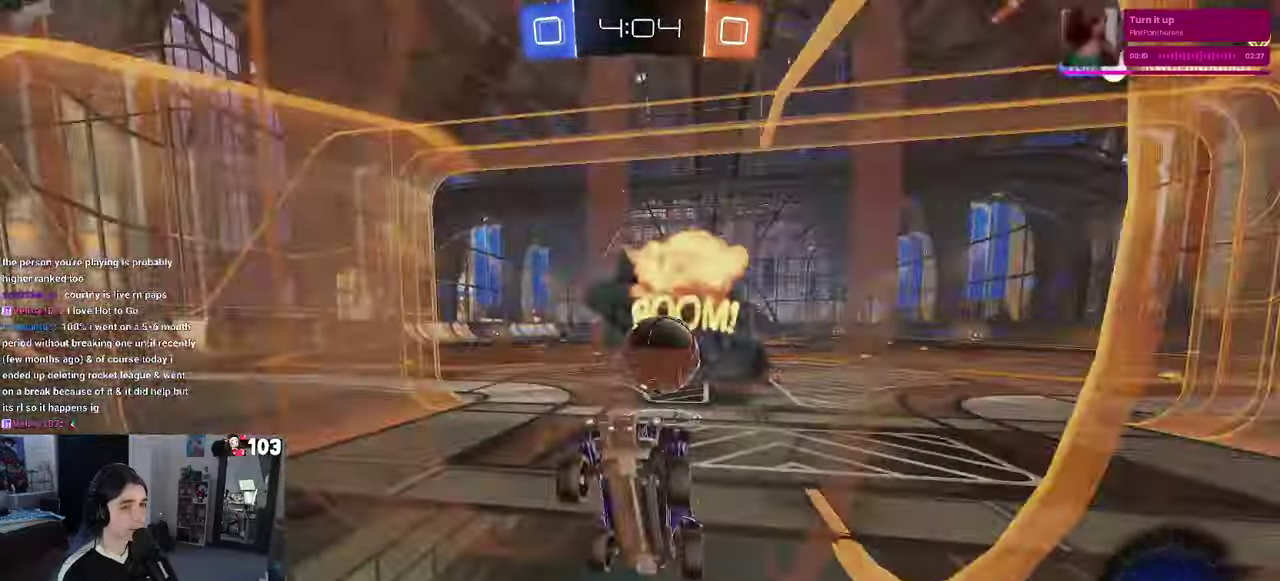
{"buttons": [], "left_stick": "center", "right_stick": "center", "events": []}
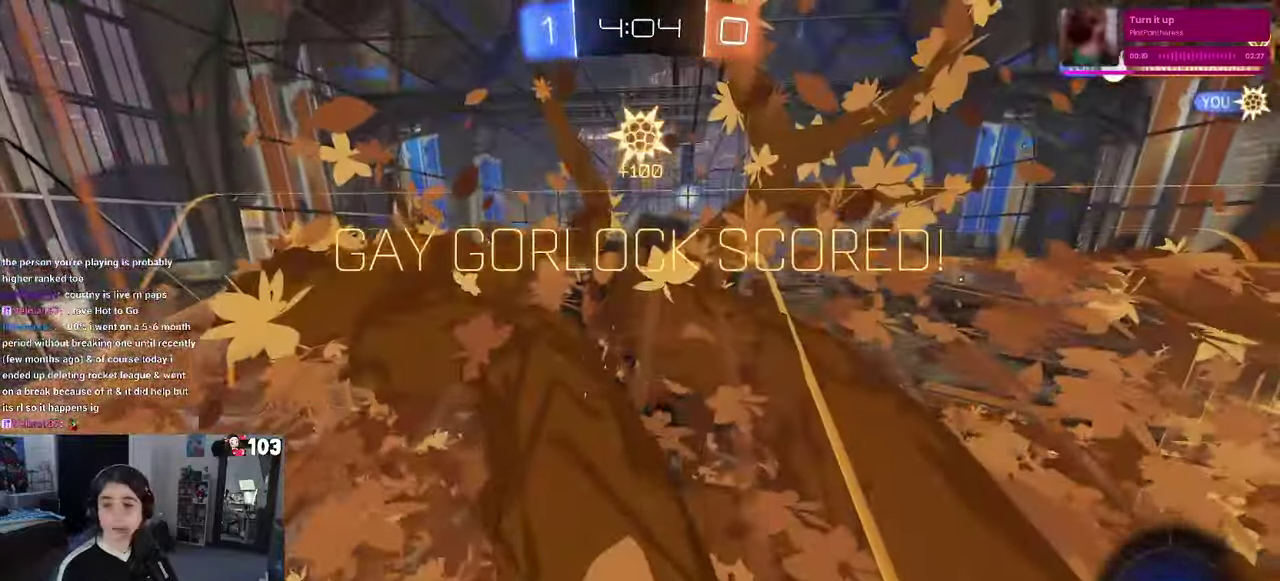
{"buttons": [], "left_stick": "center", "right_stick": "center", "events": []}
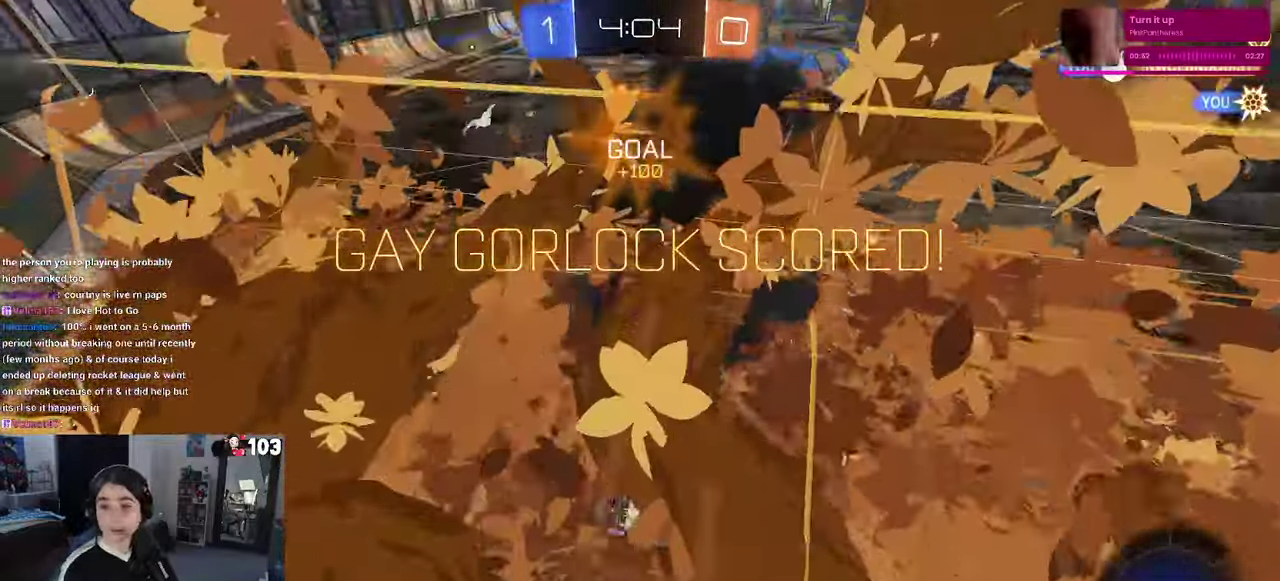
{"buttons": [], "left_stick": "center", "right_stick": "center", "events": []}
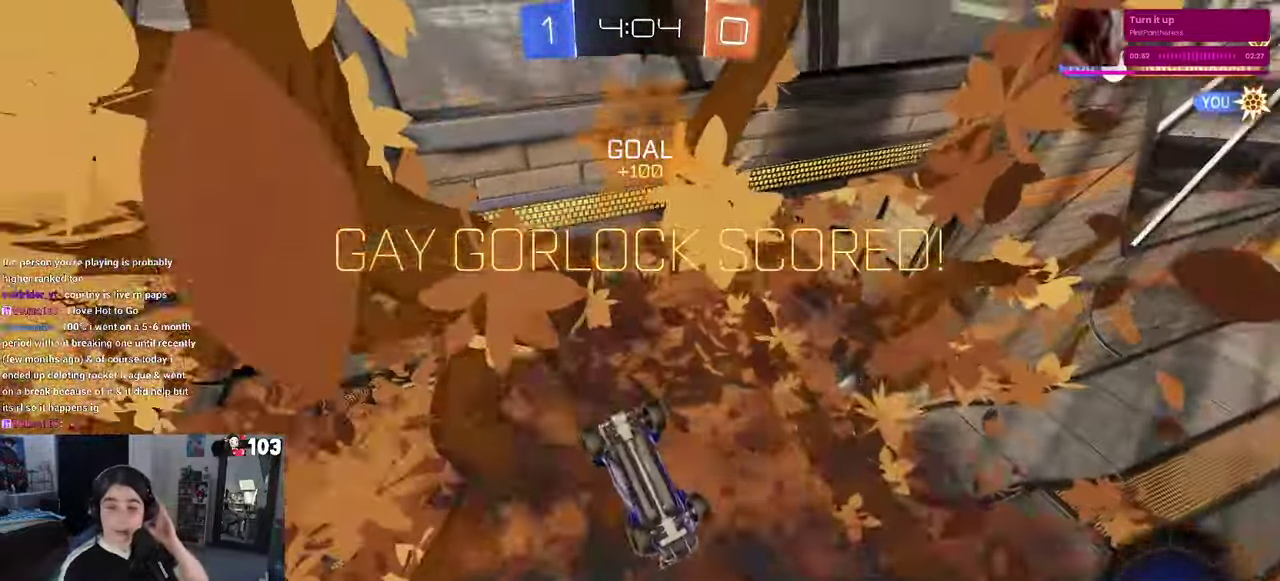
{"buttons": ["R1"], "left_stick": "center", "right_stick": "center", "events": [[350, "R1", "down"]]}
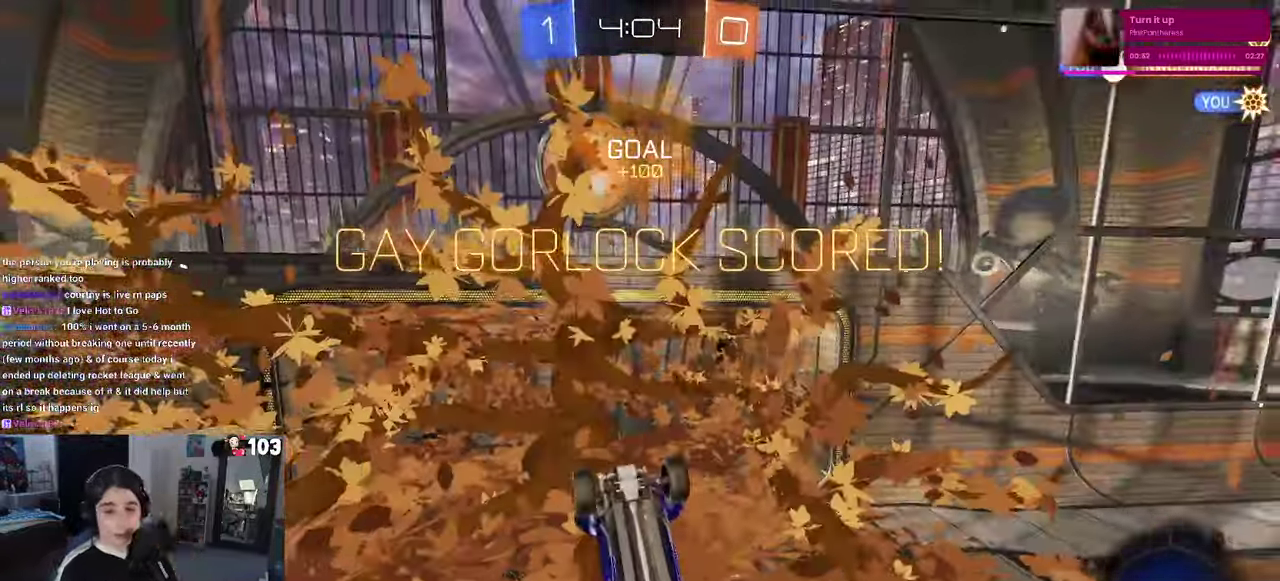
{"buttons": [], "left_stick": "center", "right_stick": "center", "events": [[283, "R1", "up"]]}
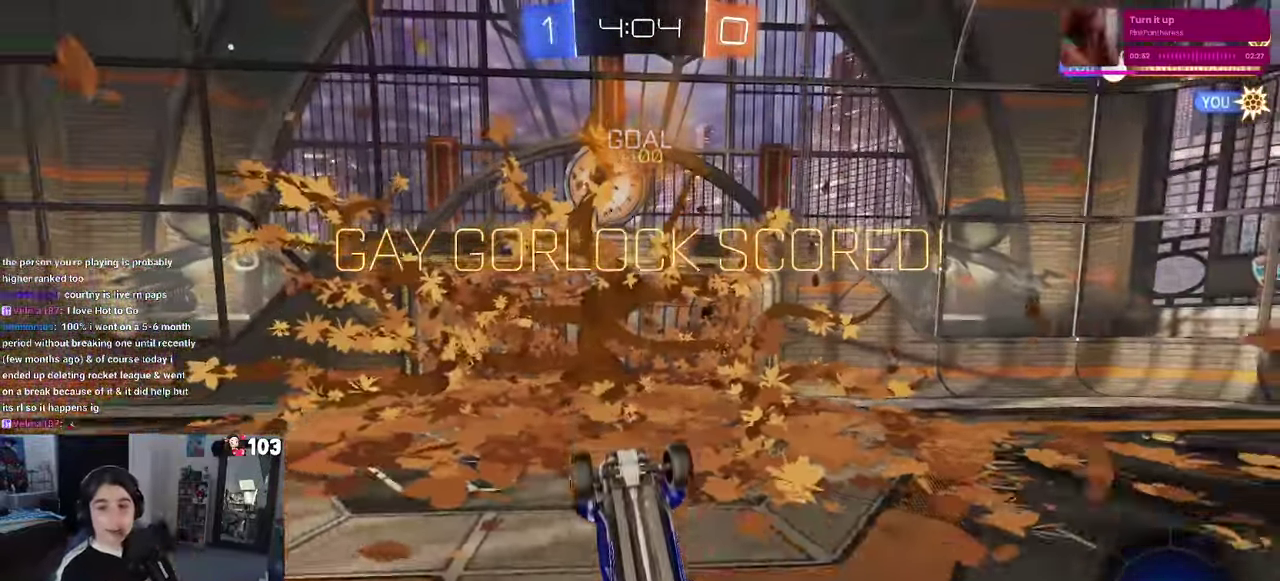
{"buttons": ["CROSS"], "left_stick": "center", "right_stick": "center", "events": [[400, "CROSS", "down"]]}
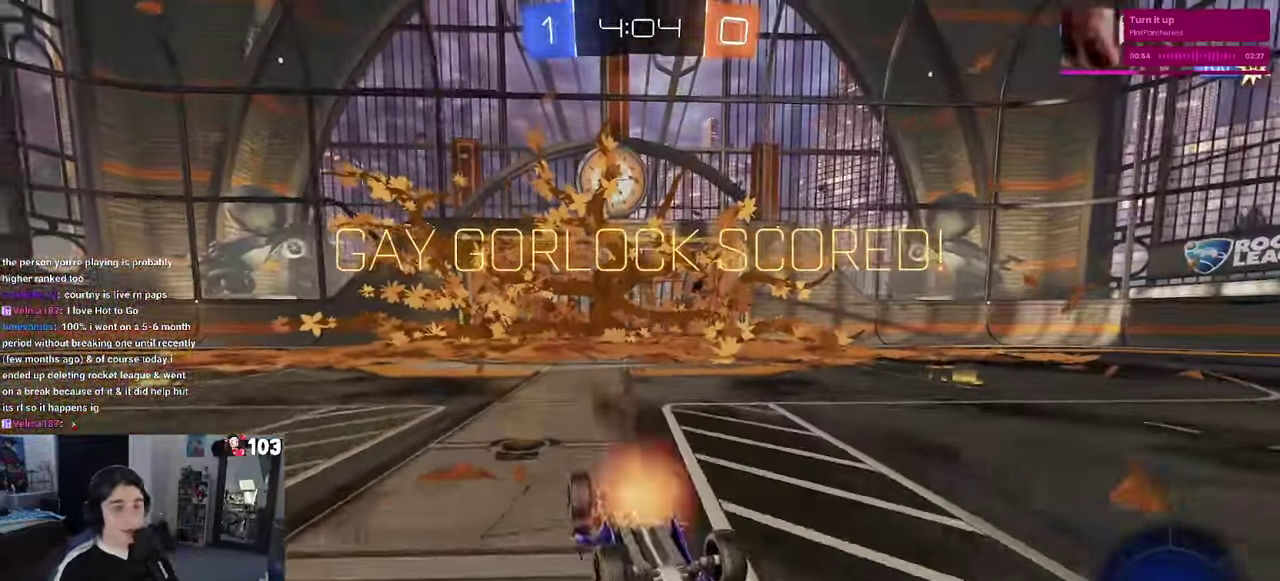
{"buttons": [], "left_stick": "center", "right_stick": "center", "events": [[50, "CROSS", "up"], [133, "CROSS", "down"], [267, "CROSS", "up"], [333, "CROSS", "down"], [450, "CROSS", "up"]]}
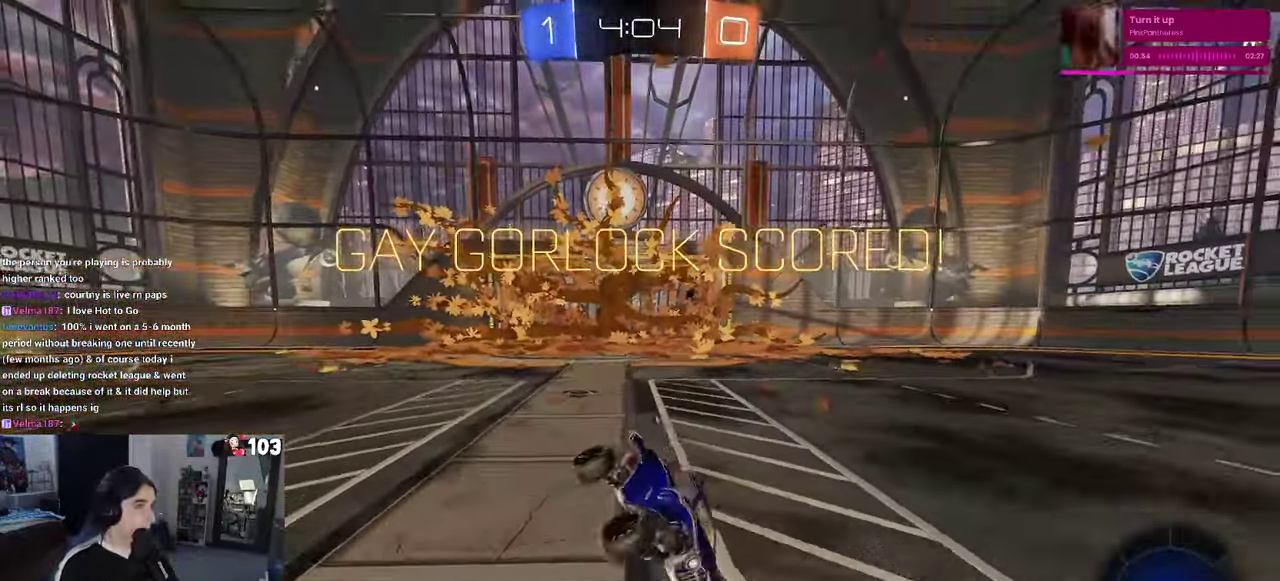
{"buttons": ["CROSS"], "left_stick": "center", "right_stick": "center", "events": [[33, "CROSS", "down"], [133, "CROSS", "up"], [217, "CROSS", "down"], [283, "CROSS", "up"], [500, "CROSS", "down"]]}
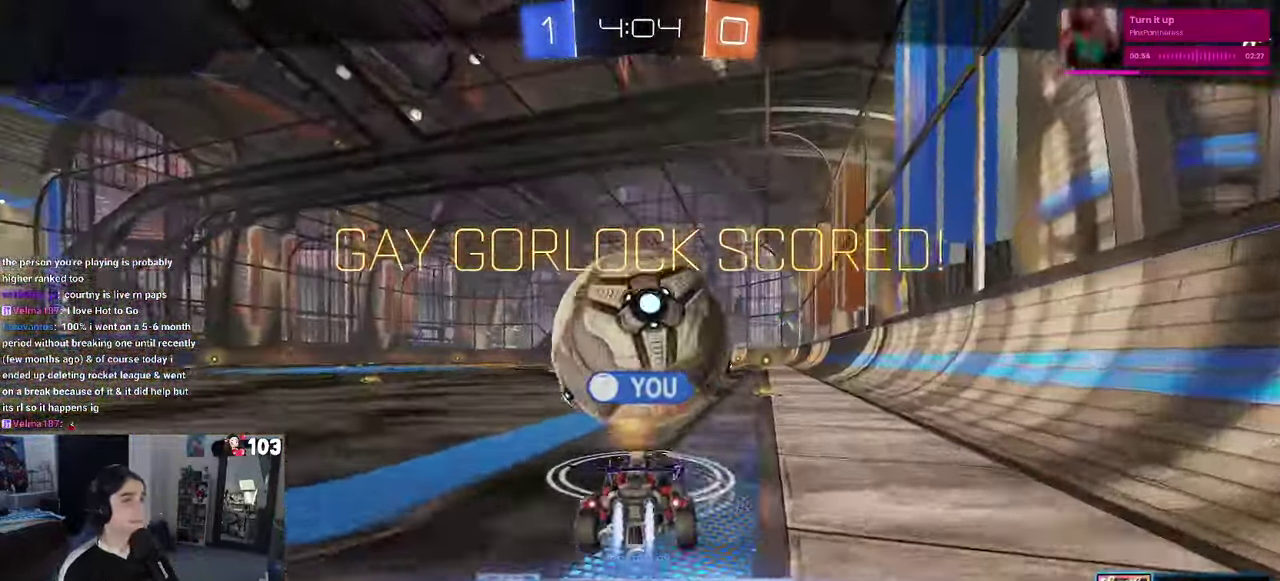
{"buttons": [], "left_stick": "center", "right_stick": "center", "events": [[133, "CROSS", "up"]]}
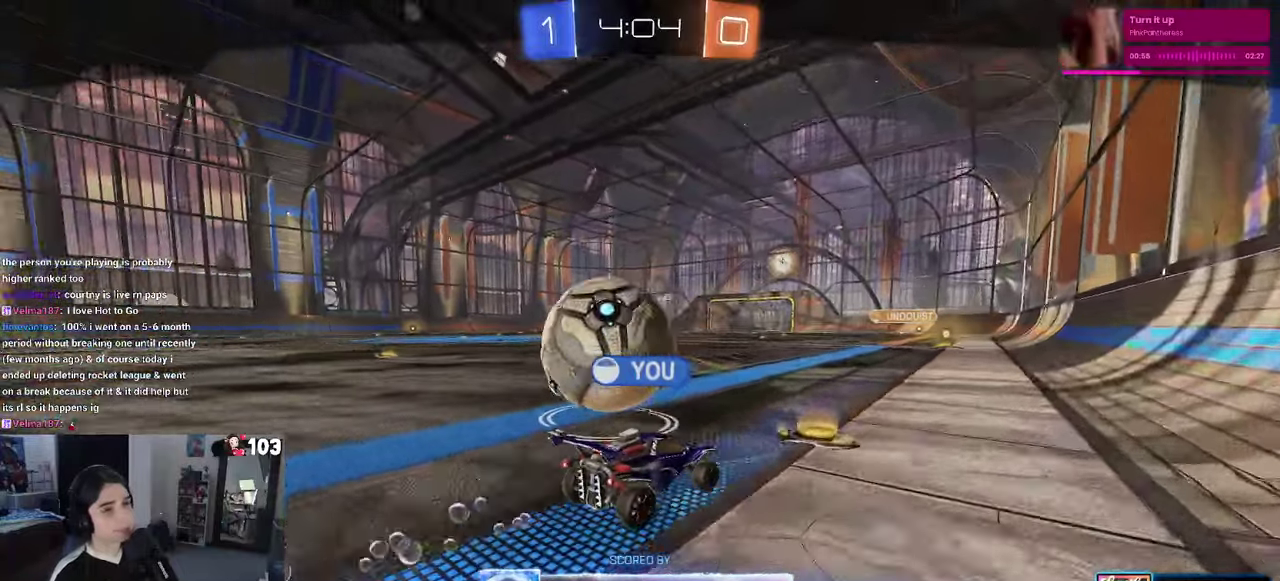
{"buttons": [], "left_stick": "center", "right_stick": "center", "events": []}
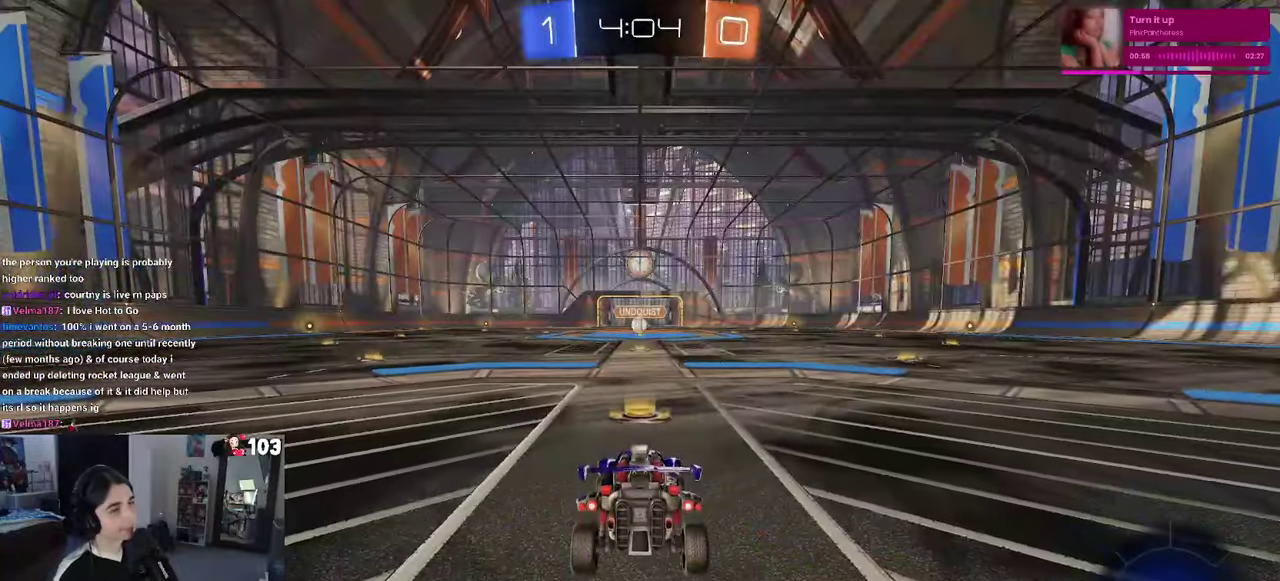
{"buttons": [], "left_stick": "center", "right_stick": "center", "events": []}
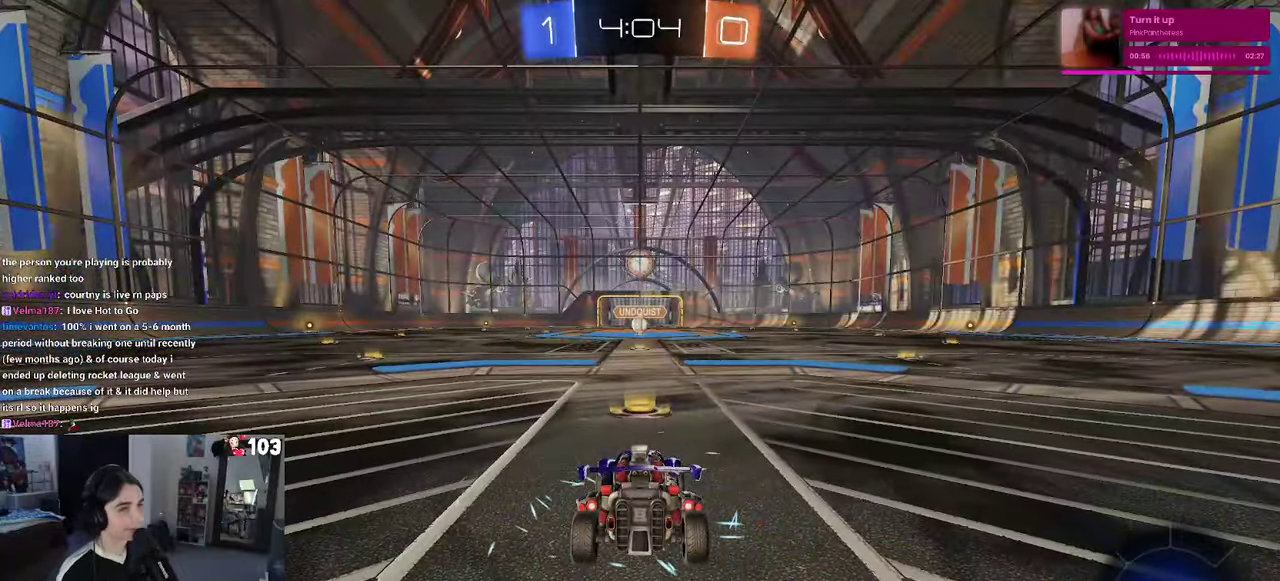
{"buttons": [], "left_stick": "center", "right_stick": "center", "events": []}
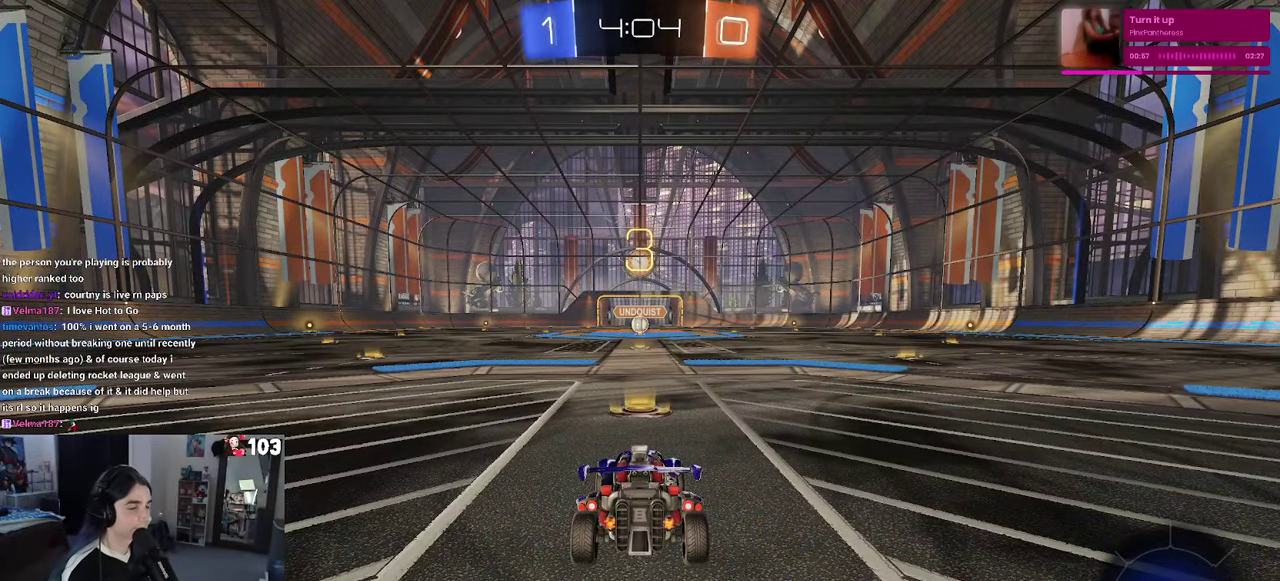
{"buttons": [], "left_stick": "center", "right_stick": "center", "events": []}
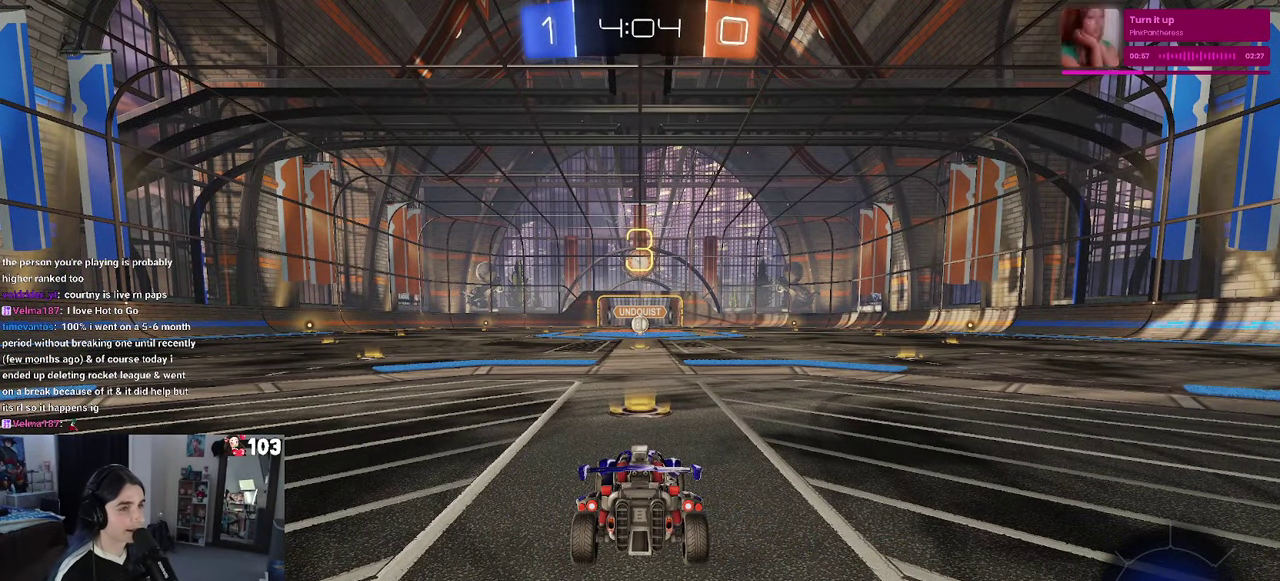
{"buttons": ["R2"], "left_stick": "center", "right_stick": "center", "events": [[167, "R2", "down"]]}
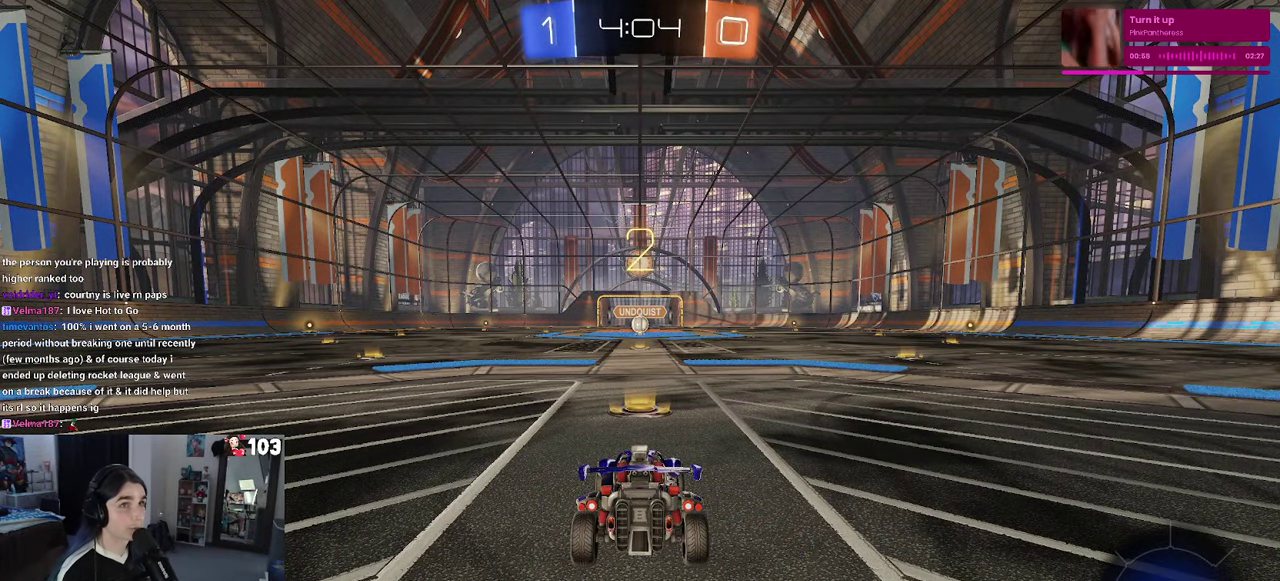
{"buttons": ["R1", "R2"], "left_stick": "center", "right_stick": "center", "events": [[284, "R1", "down"]]}
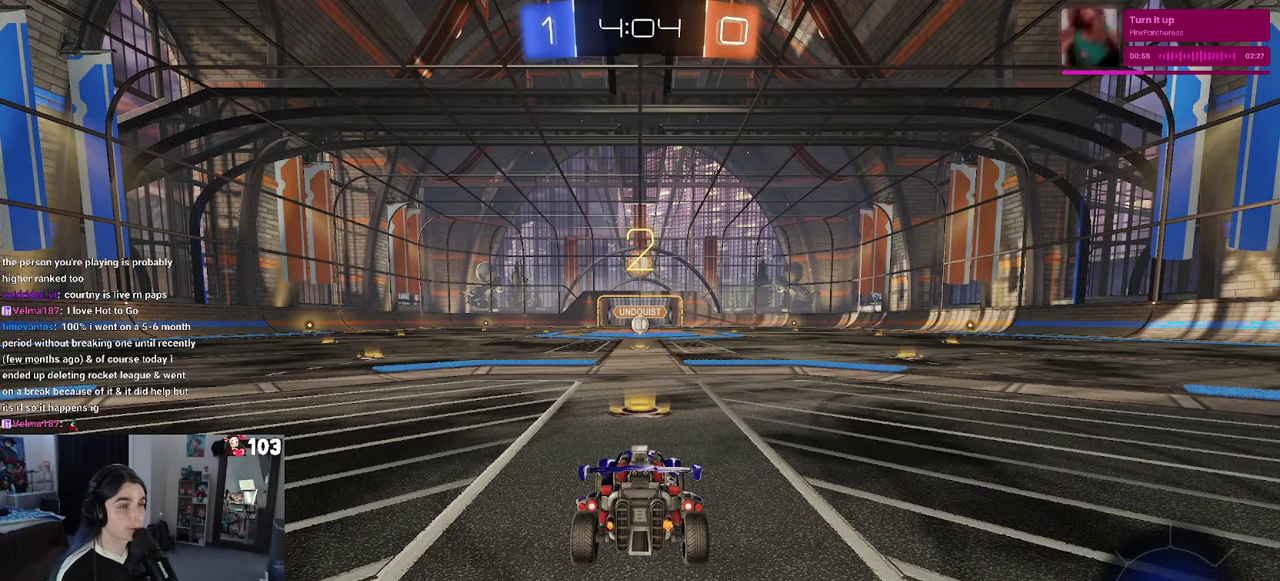
{"buttons": ["R1", "R2"], "left_stick": "center", "right_stick": "center", "events": []}
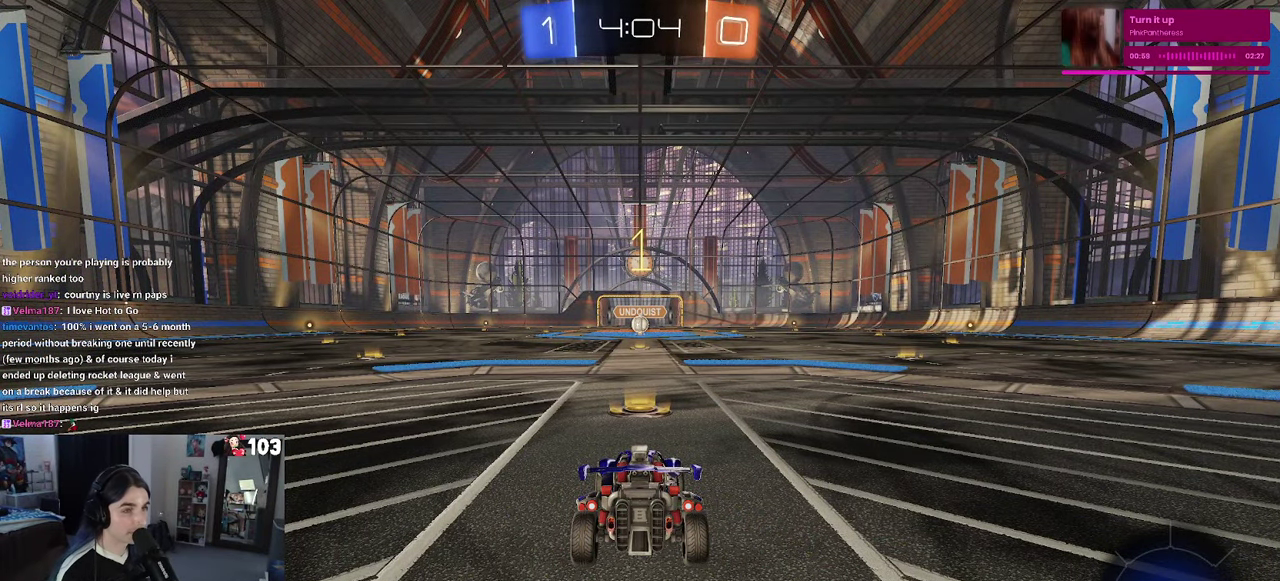
{"buttons": ["R1", "R2"], "left_stick": "center", "right_stick": "center", "events": []}
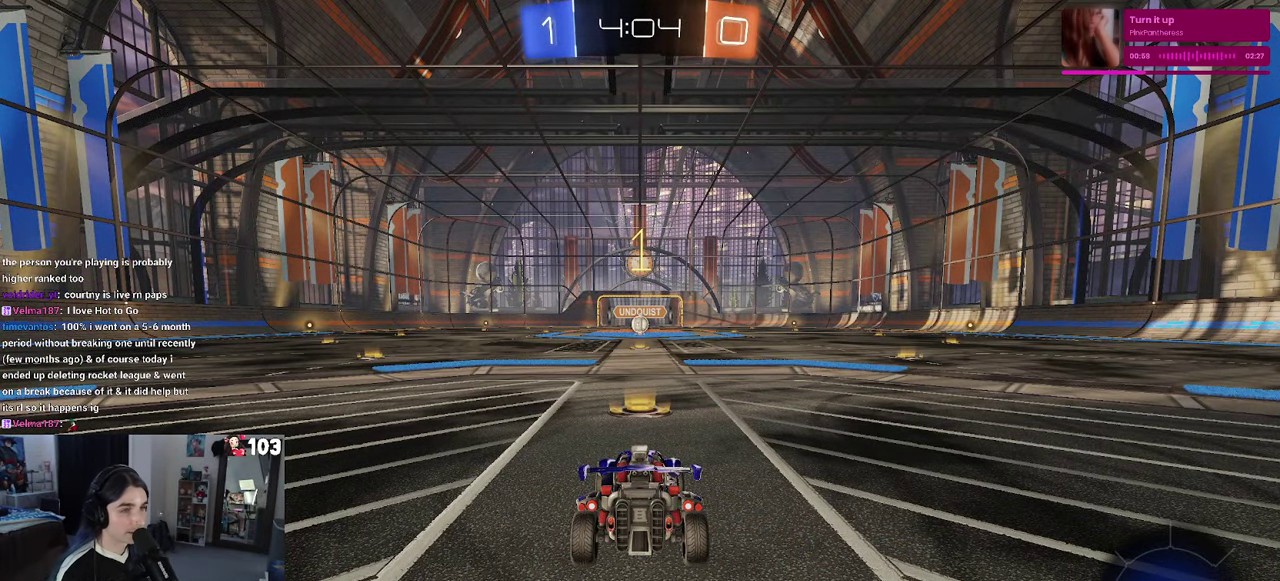
{"buttons": ["R1", "R2"], "left_stick": "center", "right_stick": "center", "events": []}
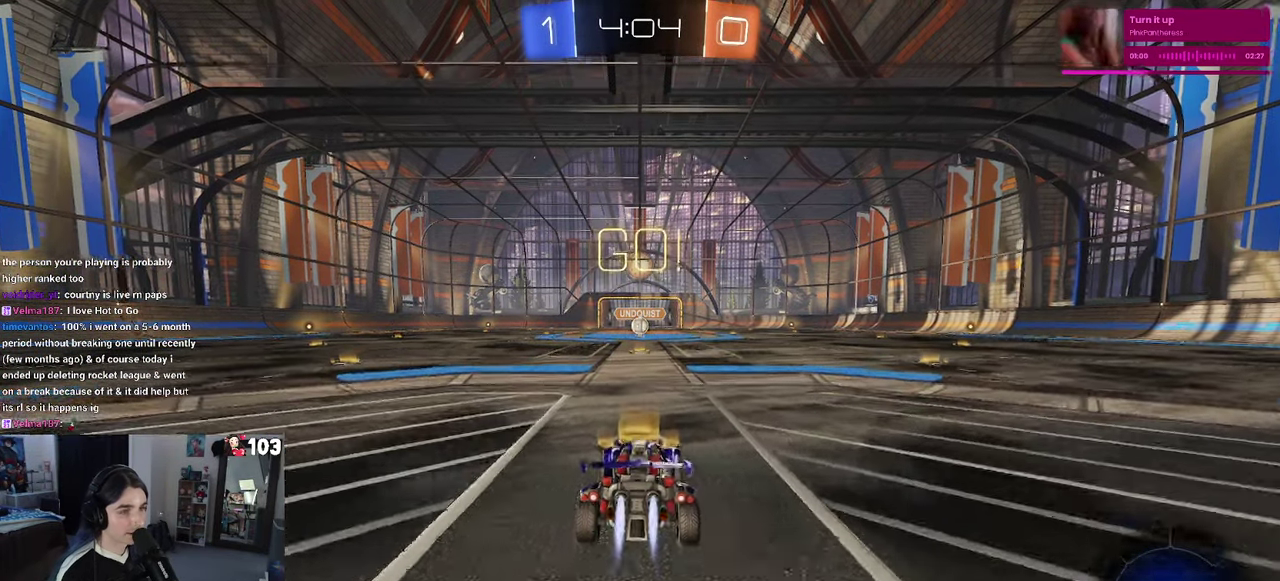
{"buttons": ["SQUARE", "R1", "R2"], "left_stick": "down", "right_stick": "center"}
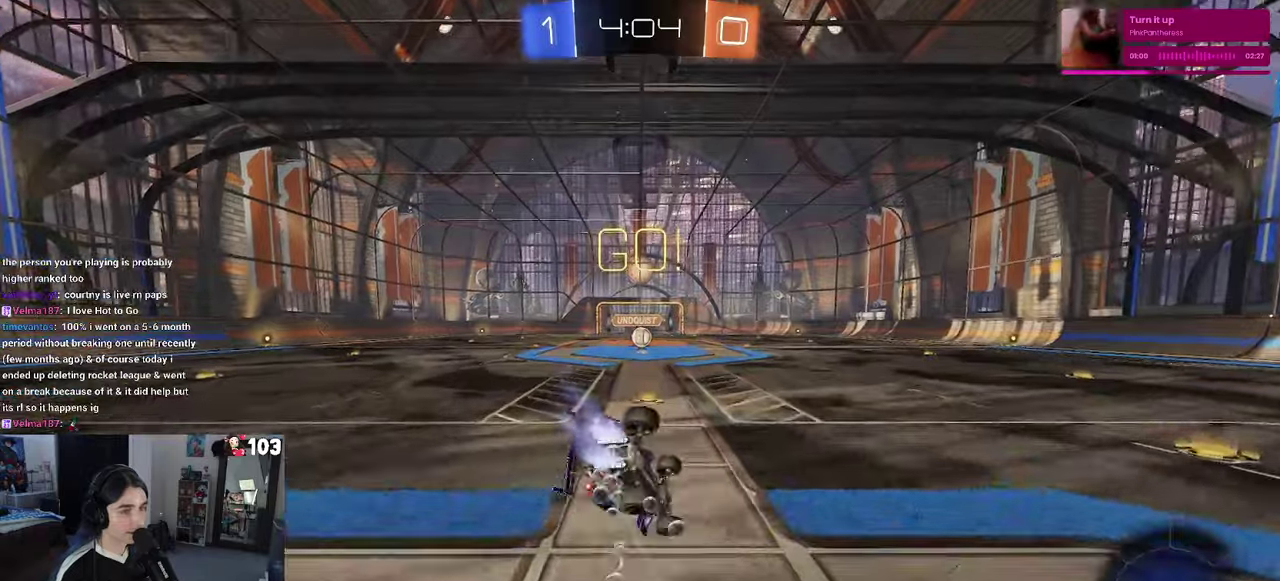
{"buttons": ["SQUARE", "R1", "R2"], "left_stick": "down-left", "right_stick": "center"}
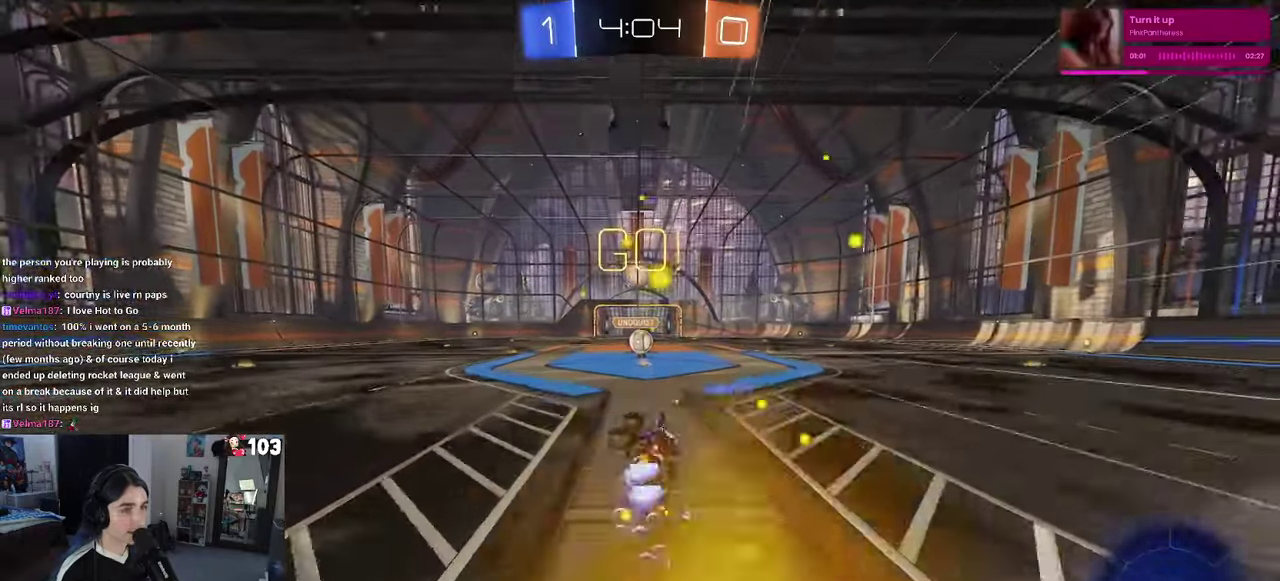
{"buttons": ["R2"], "left_stick": "center", "right_stick": "center"}
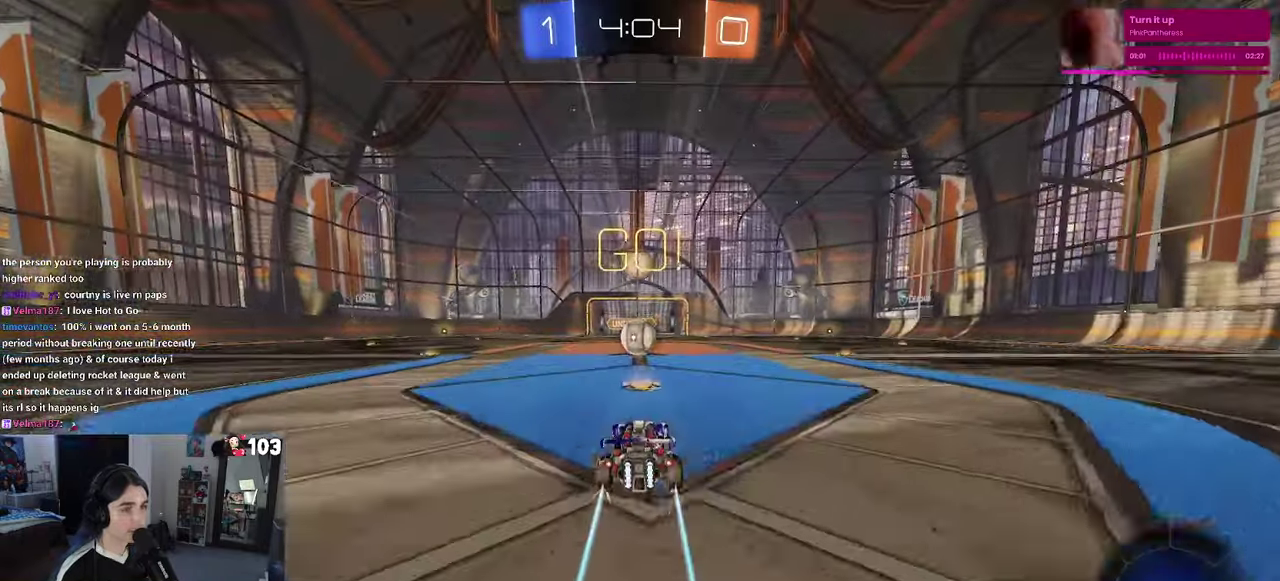
{"buttons": ["R2"], "left_stick": "up-left", "right_stick": "center", "events": [[333, "CROSS", "down"], [400, "left_stick", "up-left"], [450, "CROSS", "up"]]}